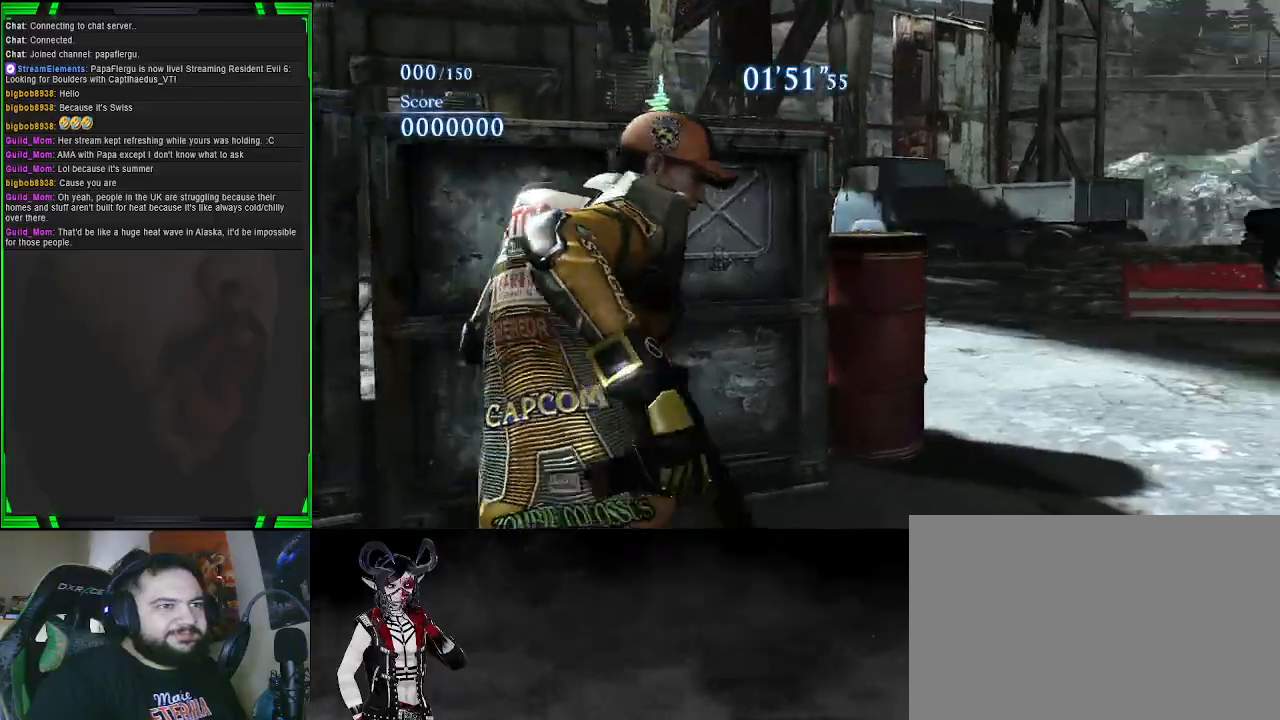
Gameplay with a controller (PlayStation layout); each line is a JSON object with the inputs held at the frame after it. "events" lists button and stick changes between this image and that frame as [ms after this image, input, new state], when the widget could be followed in between.
{"buttons": [], "left_stick": "down-right", "right_stick": "center", "events": [[33, "left_stick", "down-left"], [200, "left_stick", "down-right"], [217, "right_stick", "right"], [367, "right_stick", "center"]]}
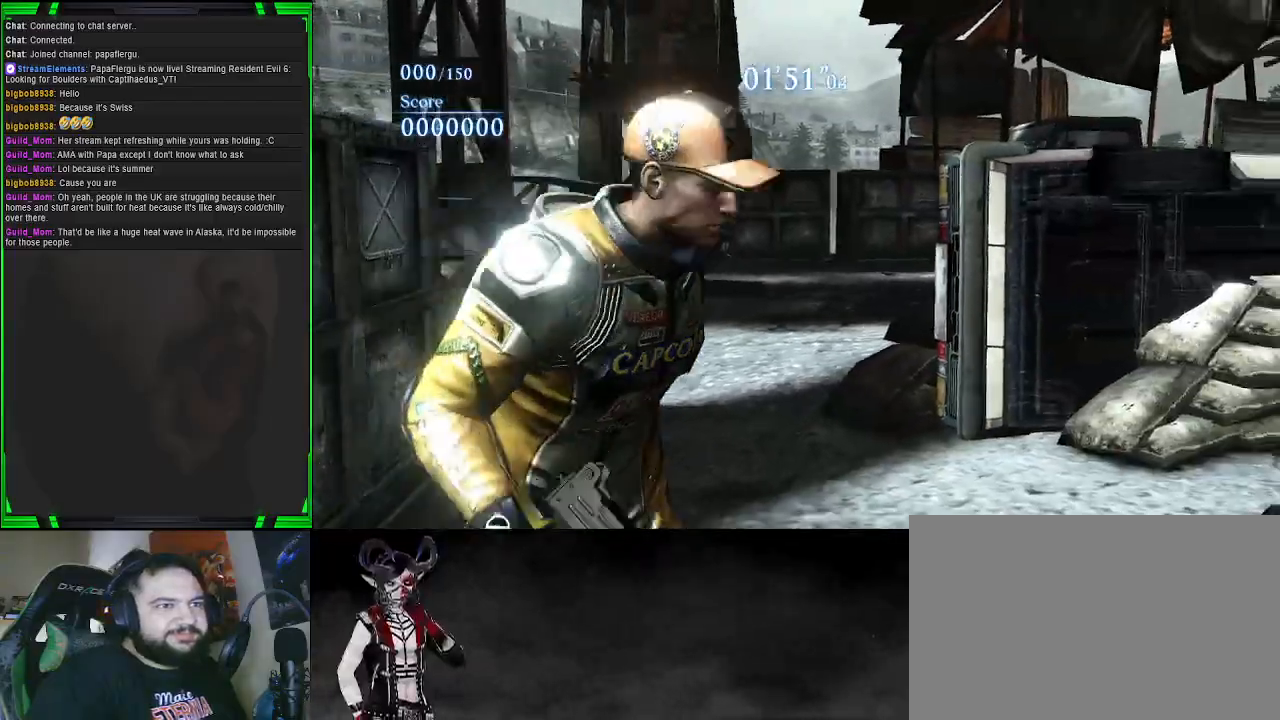
{"buttons": ["L2"], "left_stick": "down-right", "right_stick": "center", "events": [[200, "right_stick", "right"], [383, "L2", "down"], [483, "right_stick", "center"]]}
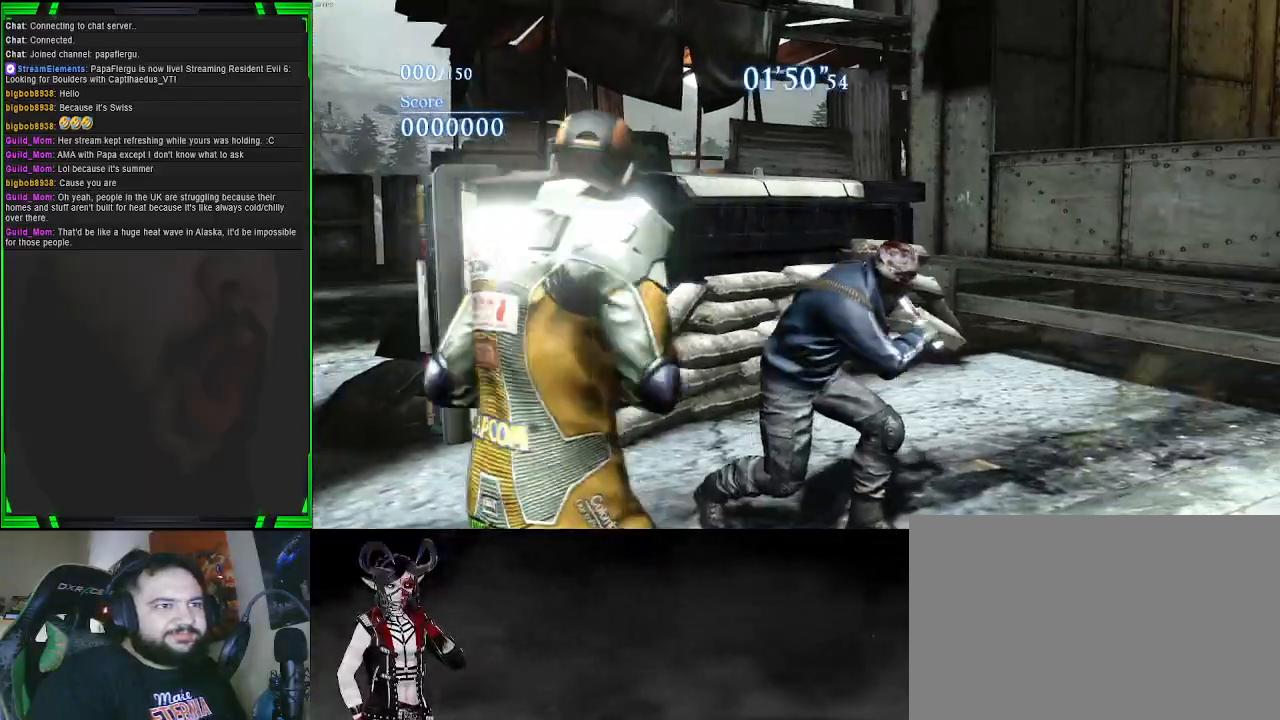
{"buttons": ["L2"], "left_stick": "center", "right_stick": "left", "events": [[67, "left_stick", "down-left"], [83, "right_stick", "left"], [183, "left_stick", "center"], [233, "right_stick", "up-right"], [350, "right_stick", "center"], [467, "right_stick", "left"]]}
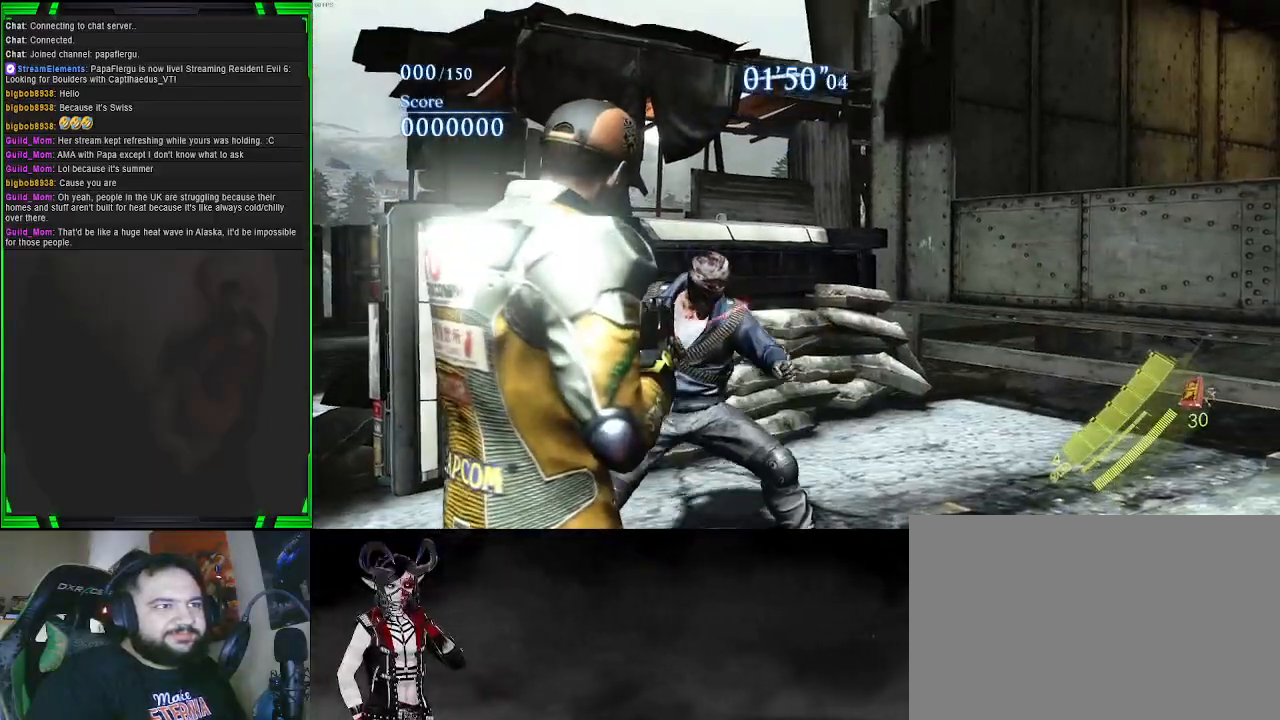
{"buttons": ["L2"], "left_stick": "up-right", "right_stick": "right", "events": [[367, "right_stick", "center"], [383, "left_stick", "up-right"], [417, "right_stick", "right"]]}
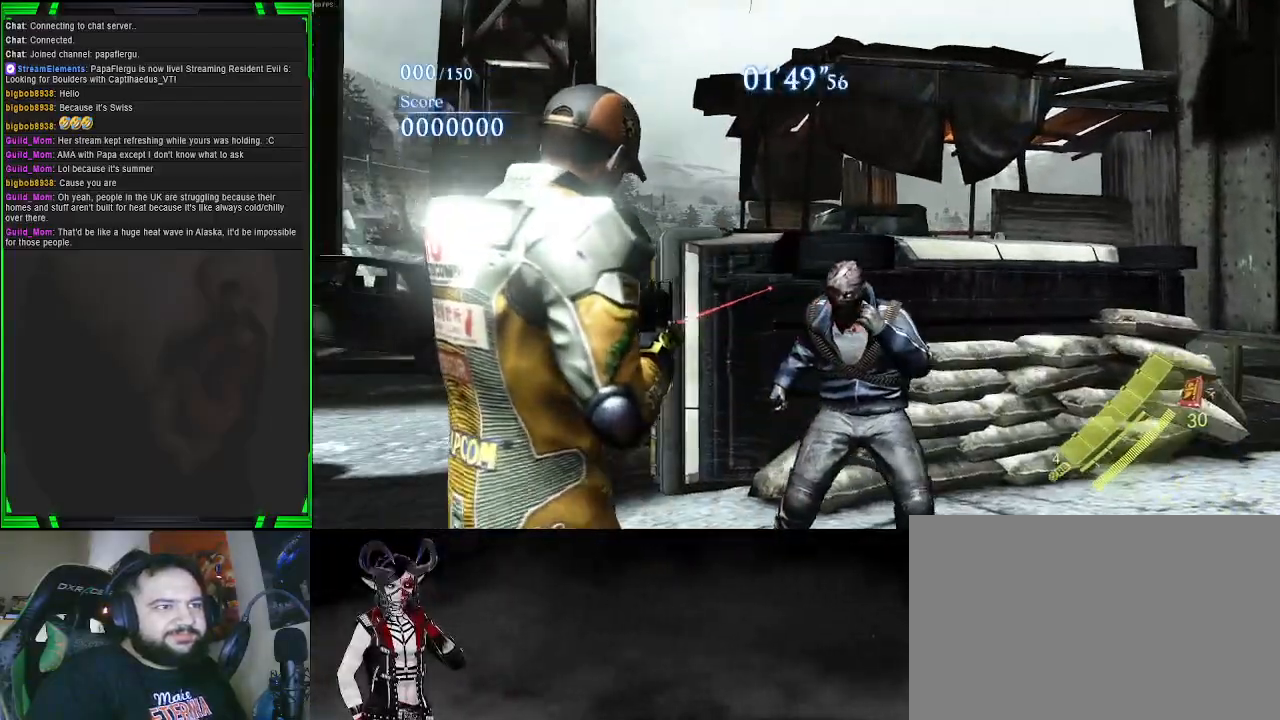
{"buttons": ["L2"], "left_stick": "up-left", "right_stick": "up-left", "events": [[100, "right_stick", "center"], [267, "left_stick", "up-left"], [300, "right_stick", "up-left"]]}
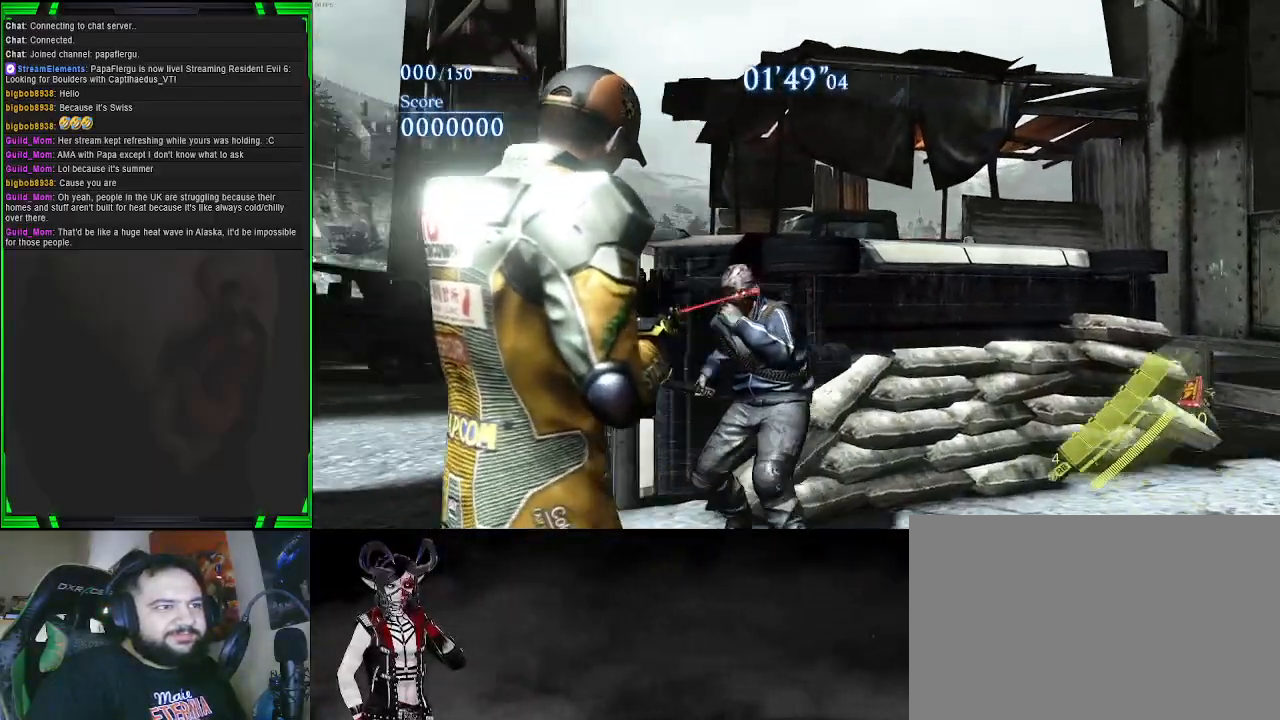
{"buttons": [], "left_stick": "up", "right_stick": "down", "events": [[17, "R2", "down"], [17, "right_stick", "center"], [83, "R2", "up"], [83, "left_stick", "up"], [333, "L2", "up"], [350, "right_stick", "down"]]}
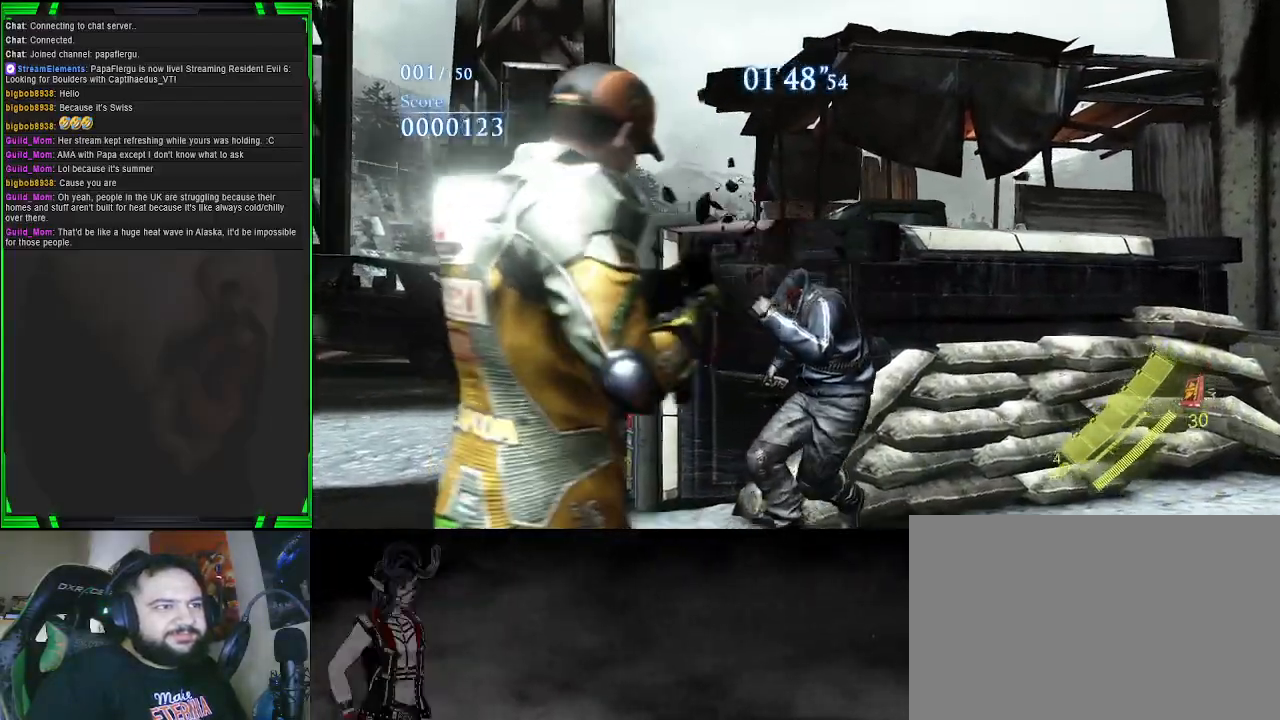
{"buttons": [], "left_stick": "right", "right_stick": "left", "events": [[33, "right_stick", "center"], [217, "left_stick", "up-right"], [333, "right_stick", "left"], [433, "left_stick", "right"]]}
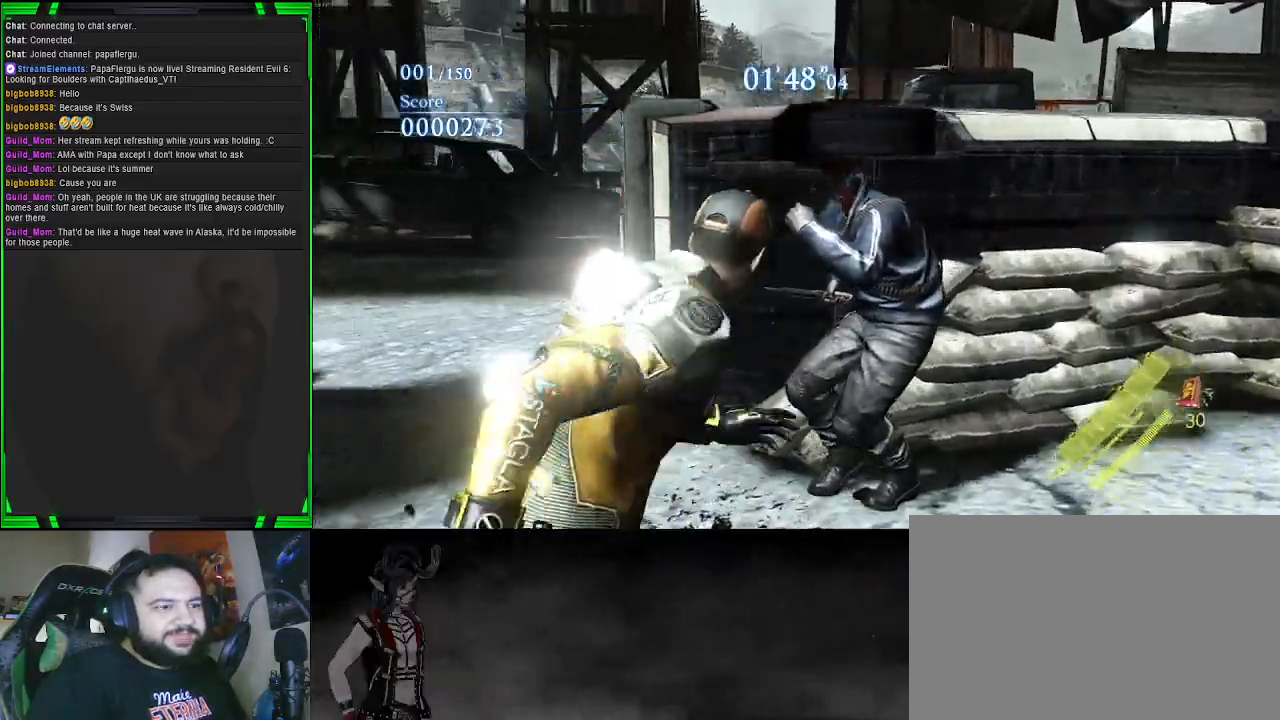
{"buttons": [], "left_stick": "down", "right_stick": "center", "events": [[33, "left_stick", "down-right"], [317, "left_stick", "down"], [317, "right_stick", "center"]]}
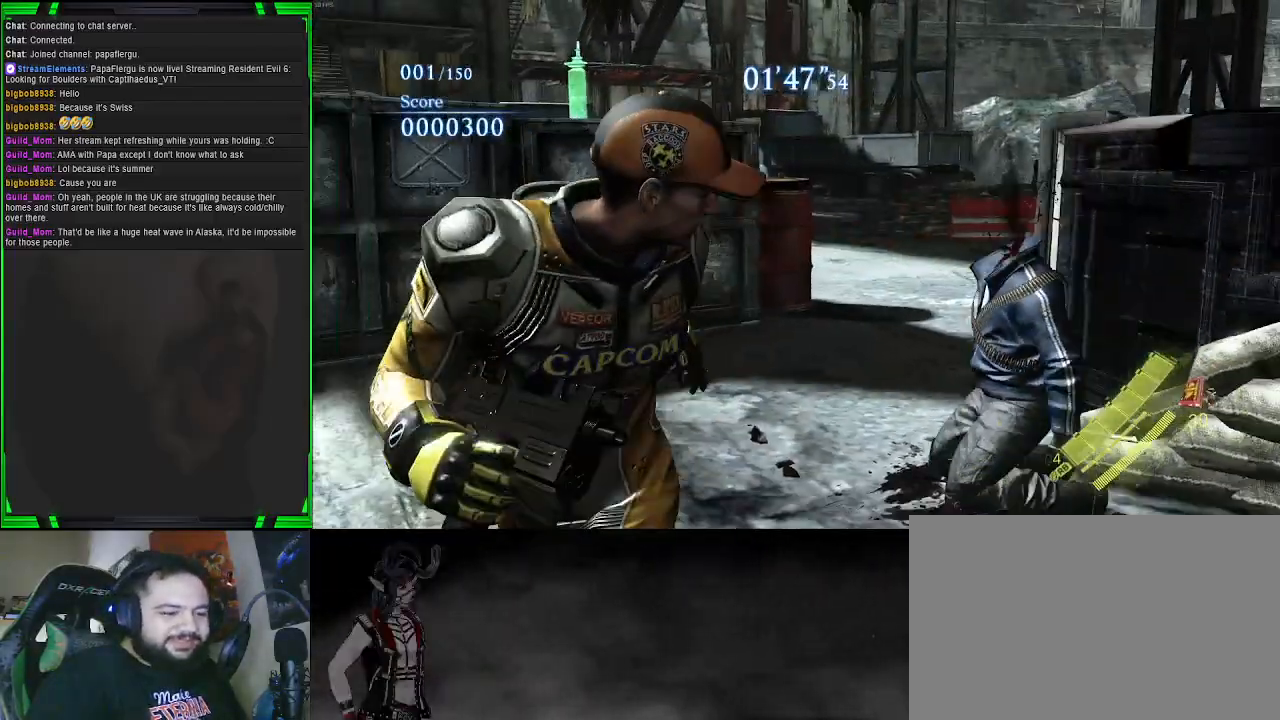
{"buttons": [], "left_stick": "up-right", "right_stick": "center", "events": [[167, "left_stick", "down-right"], [350, "left_stick", "up-right"]]}
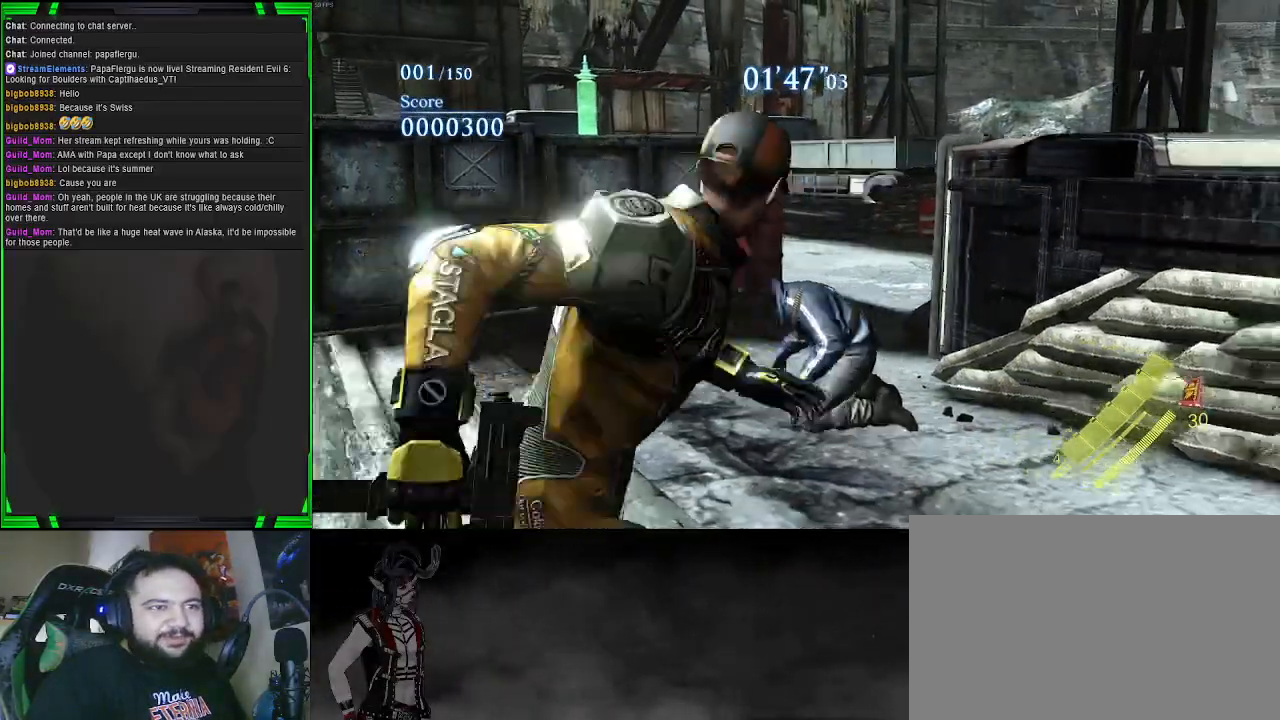
{"buttons": [], "left_stick": "up", "right_stick": "center", "events": [[50, "right_stick", "down-left"], [167, "left_stick", "up"], [417, "right_stick", "center"]]}
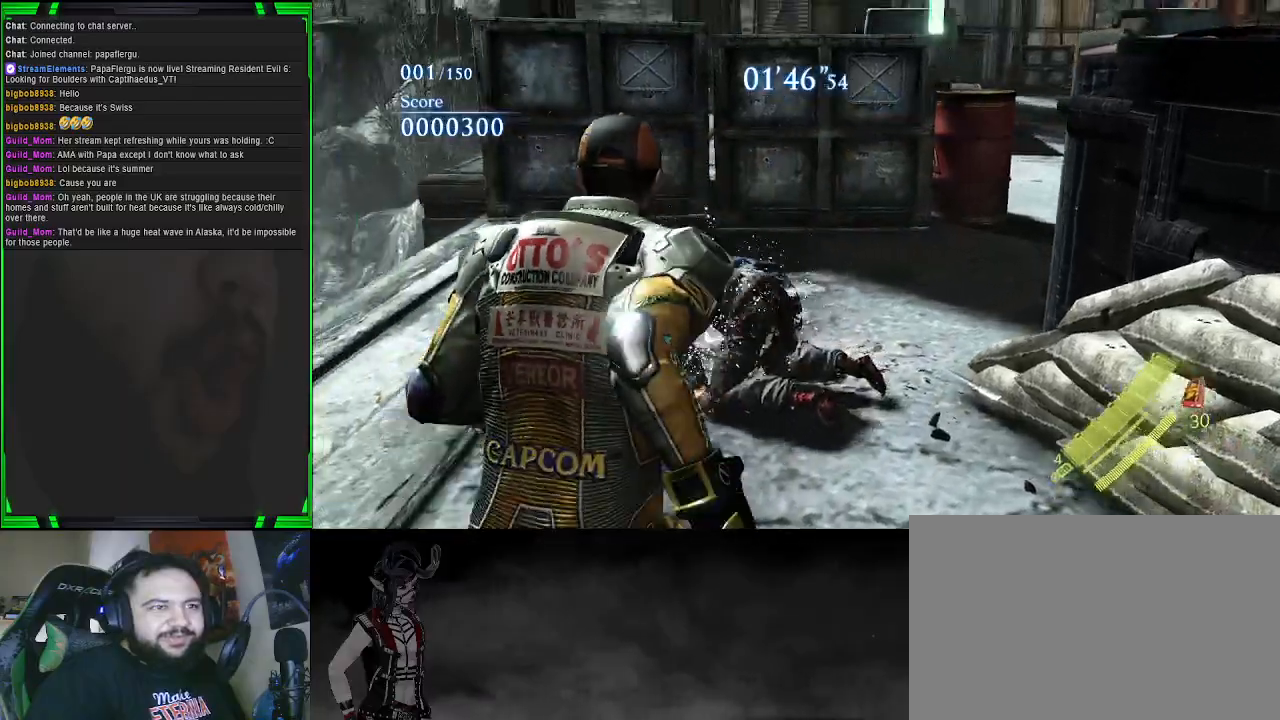
{"buttons": [], "left_stick": "down-left", "right_stick": "up-right", "events": [[200, "left_stick", "up-left"], [233, "right_stick", "up-right"], [467, "left_stick", "down-left"]]}
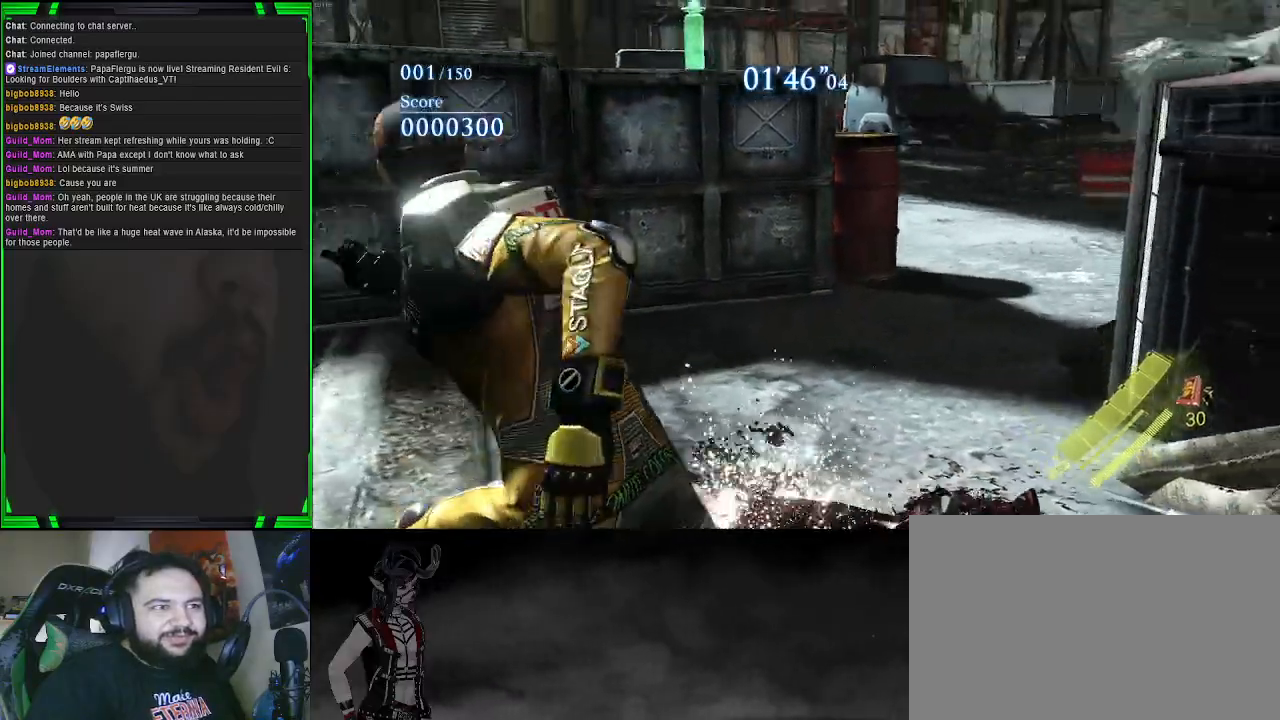
{"buttons": [], "left_stick": "up", "right_stick": "center", "events": [[33, "right_stick", "right"], [50, "left_stick", "down-right"], [133, "right_stick", "center"], [200, "left_stick", "up-right"], [367, "left_stick", "up"]]}
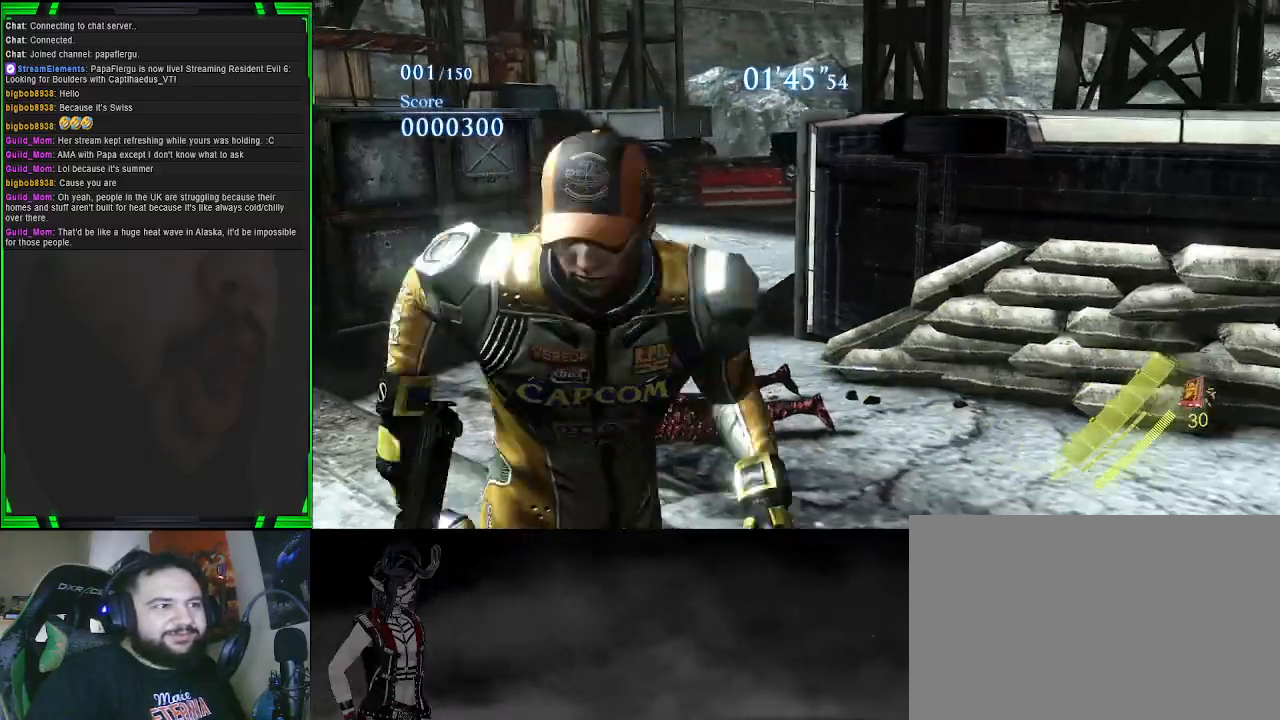
{"buttons": [], "left_stick": "up-left", "right_stick": "right", "events": [[167, "left_stick", "up-left"], [483, "right_stick", "right"]]}
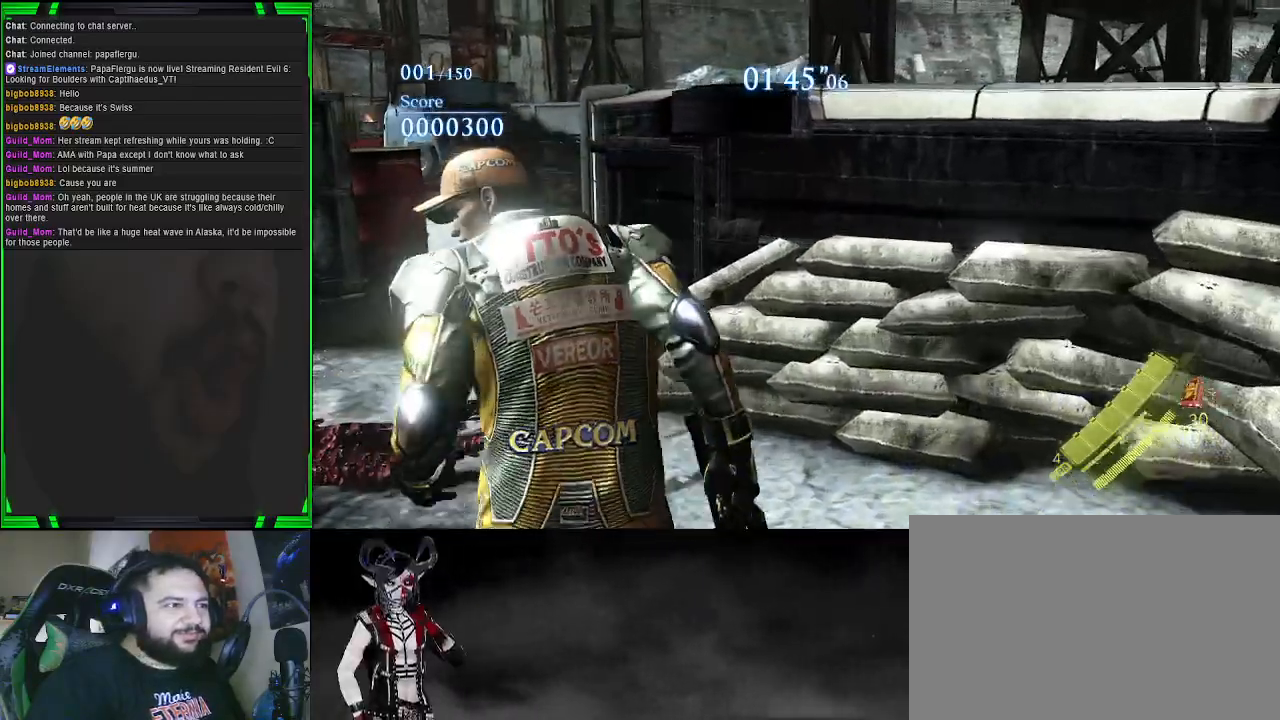
{"buttons": [], "left_stick": "up-left", "right_stick": "center", "events": [[50, "right_stick", "up-right"], [183, "right_stick", "center"], [383, "CROSS", "down"], [500, "CROSS", "up"]]}
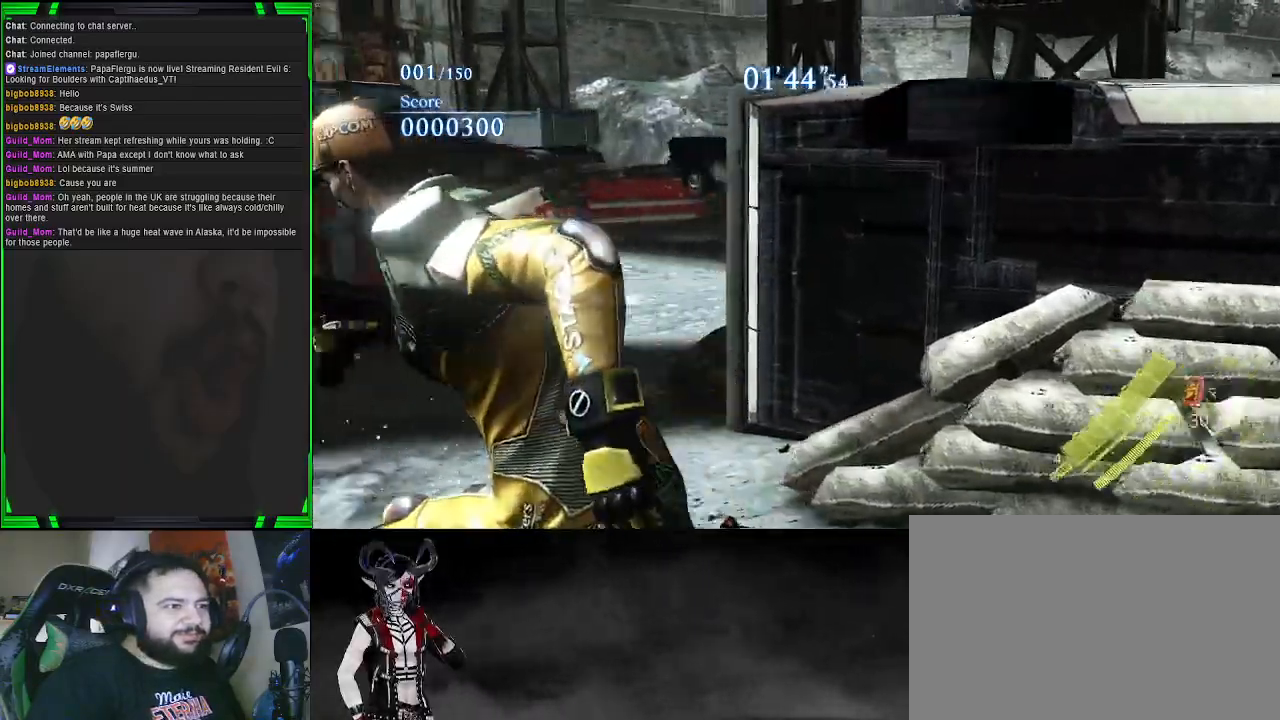
{"buttons": [], "left_stick": "up", "right_stick": "up-right", "events": [[250, "left_stick", "up"], [367, "right_stick", "up-right"]]}
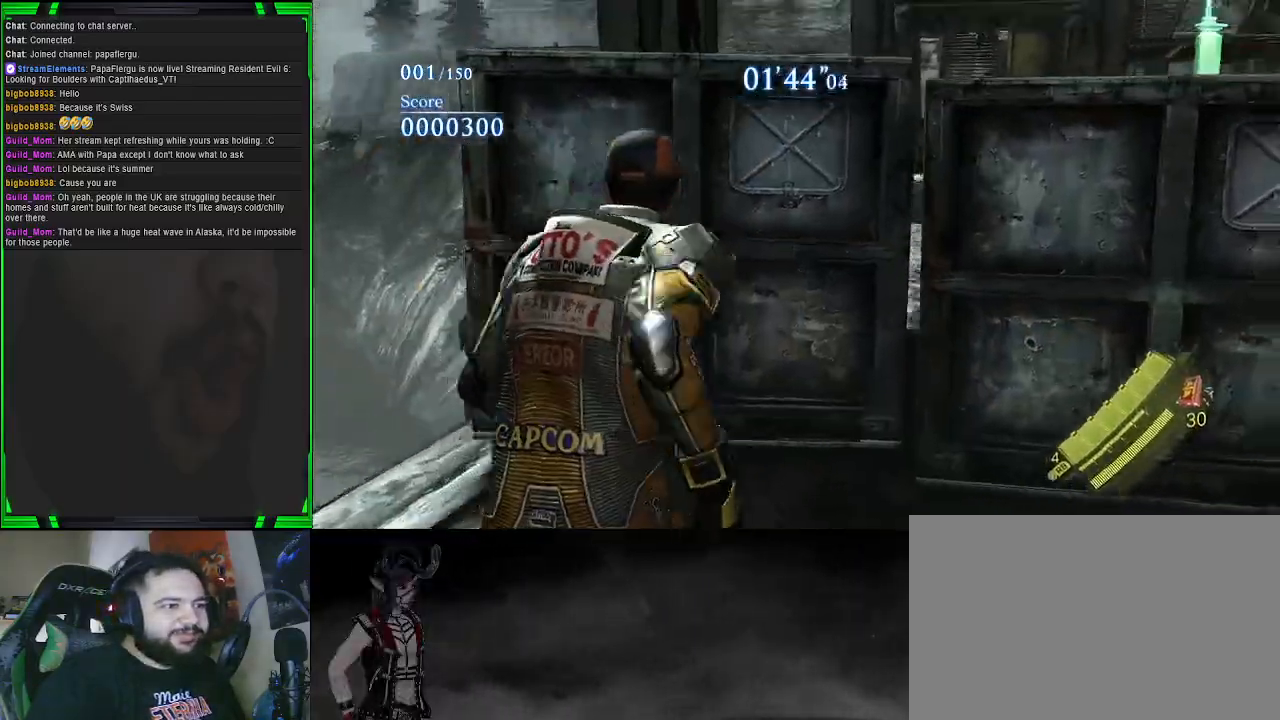
{"buttons": [], "left_stick": "center", "right_stick": "center", "events": [[183, "left_stick", "center"], [417, "right_stick", "center"]]}
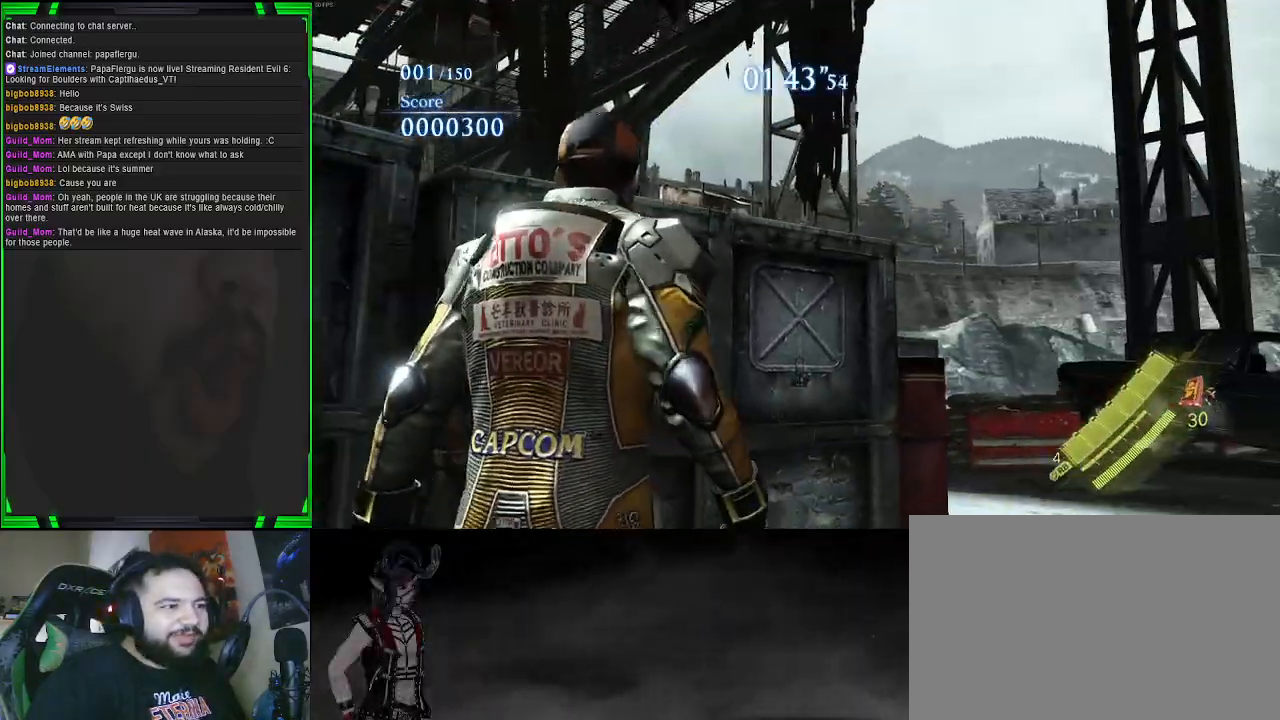
{"buttons": [], "left_stick": "center", "right_stick": "down", "events": [[83, "right_stick", "down-right"], [450, "right_stick", "down"]]}
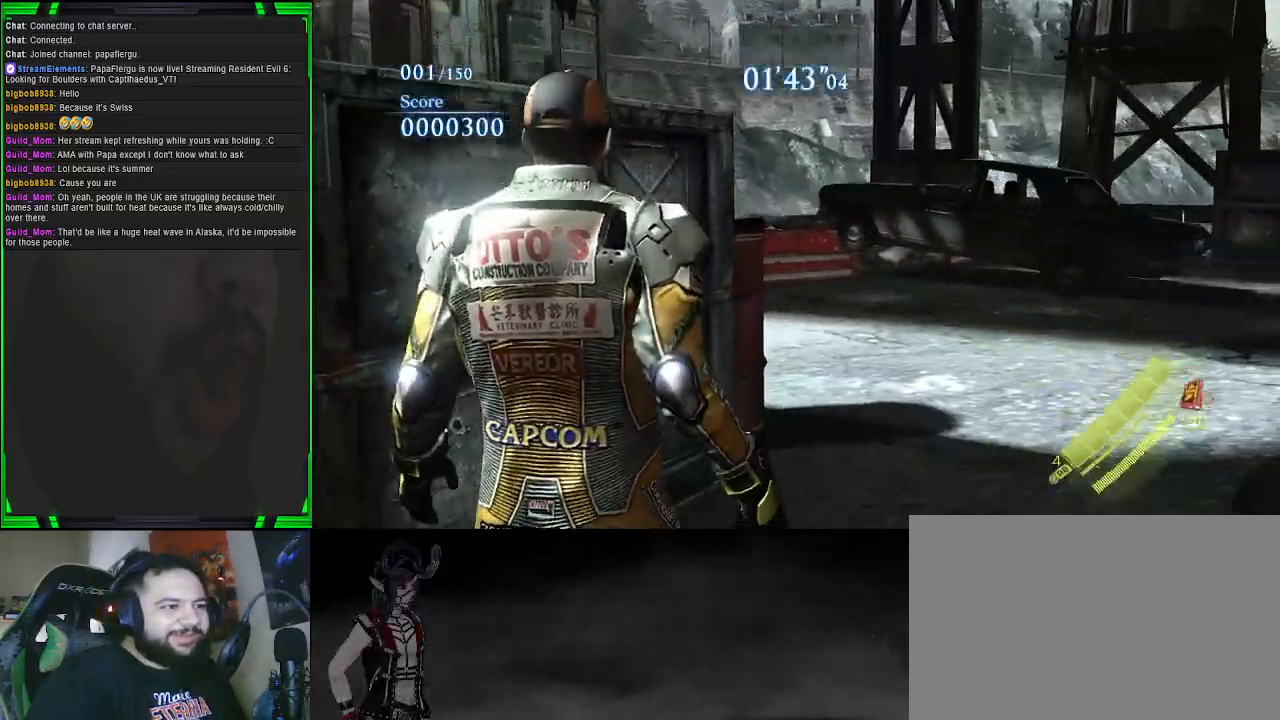
{"buttons": [], "left_stick": "center", "right_stick": "center", "events": [[117, "right_stick", "center"]]}
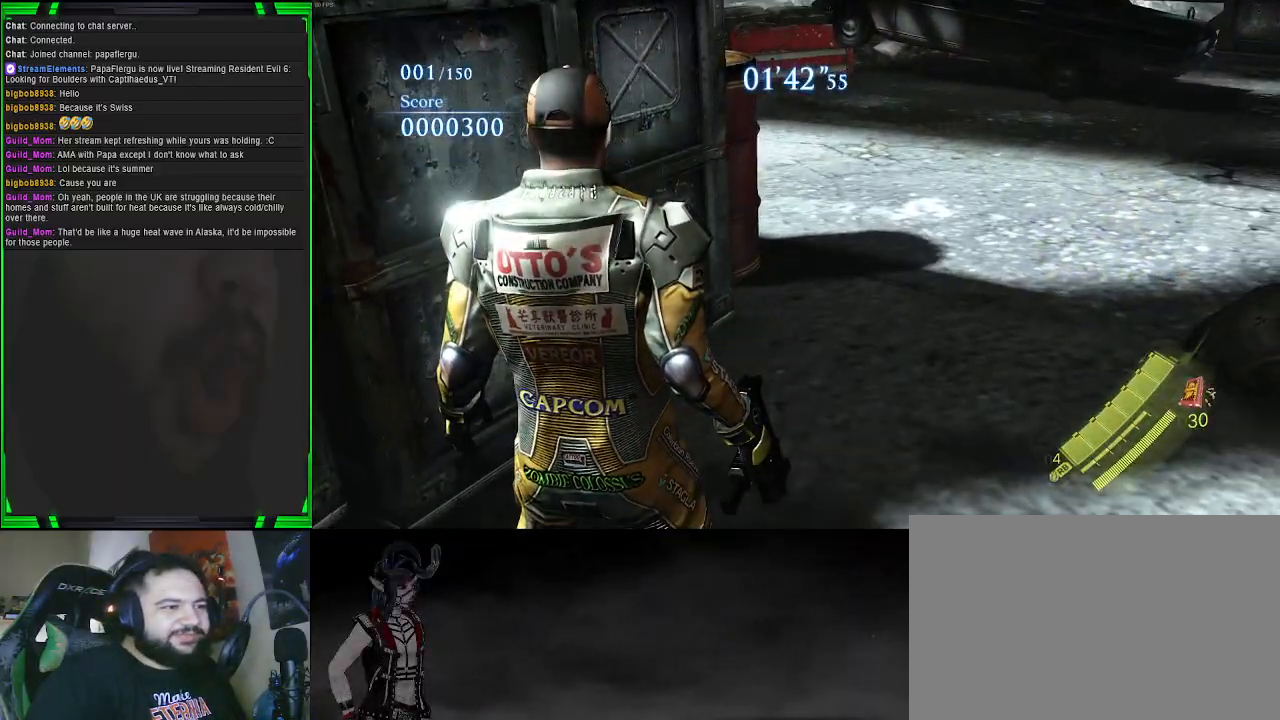
{"buttons": [], "left_stick": "center", "right_stick": "center", "events": []}
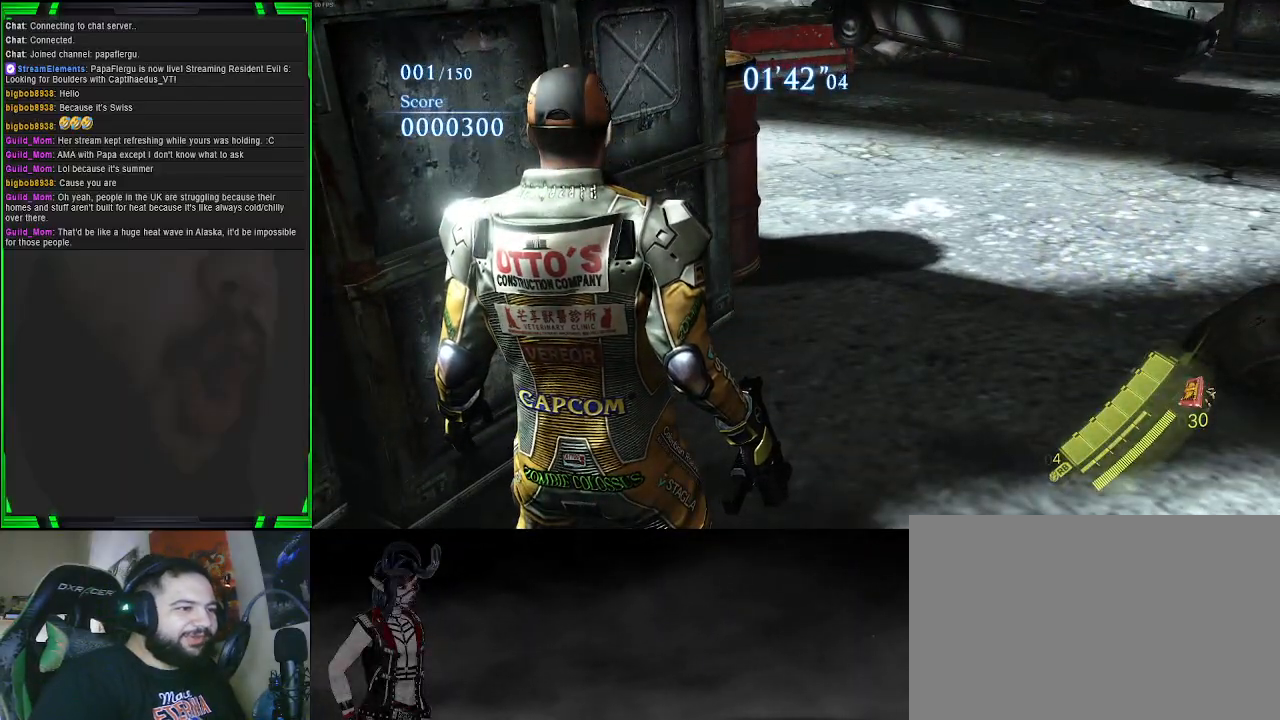
{"buttons": [], "left_stick": "up", "right_stick": "up-right", "events": [[83, "right_stick", "up-right"], [317, "left_stick", "up"]]}
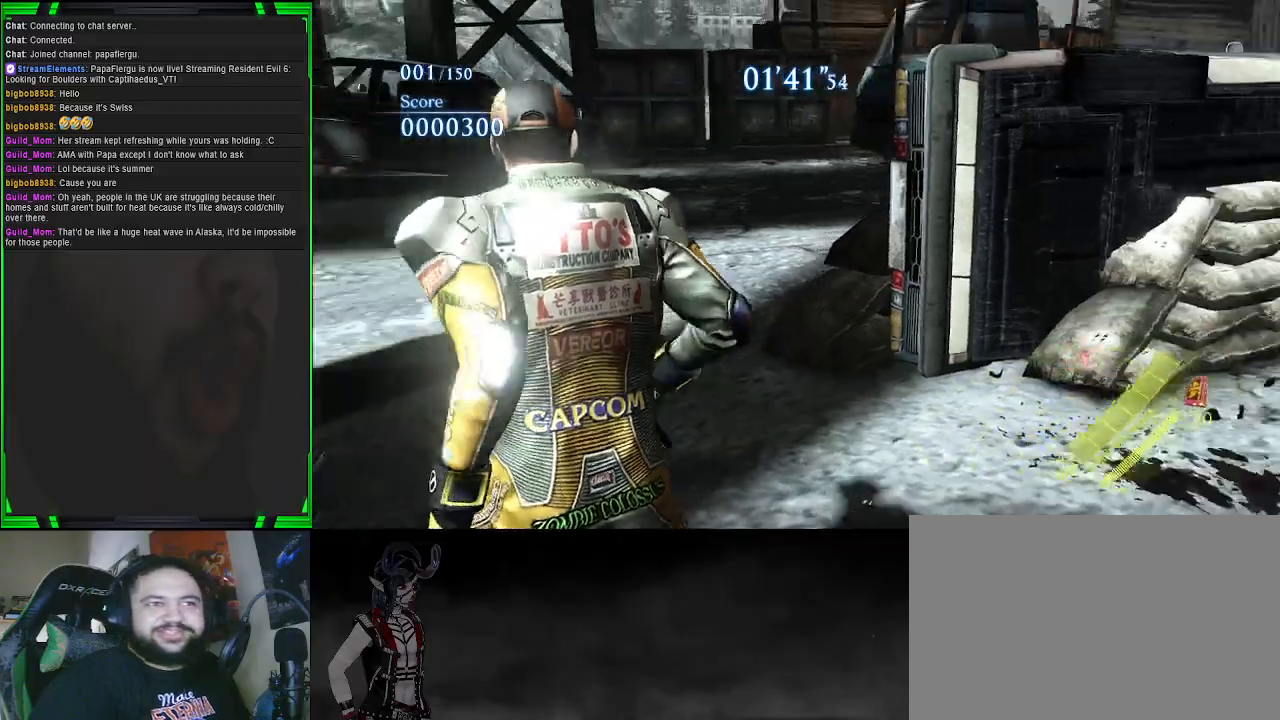
{"buttons": [], "left_stick": "up-left", "right_stick": "right", "events": [[50, "right_stick", "center"], [233, "left_stick", "up-left"], [383, "right_stick", "right"]]}
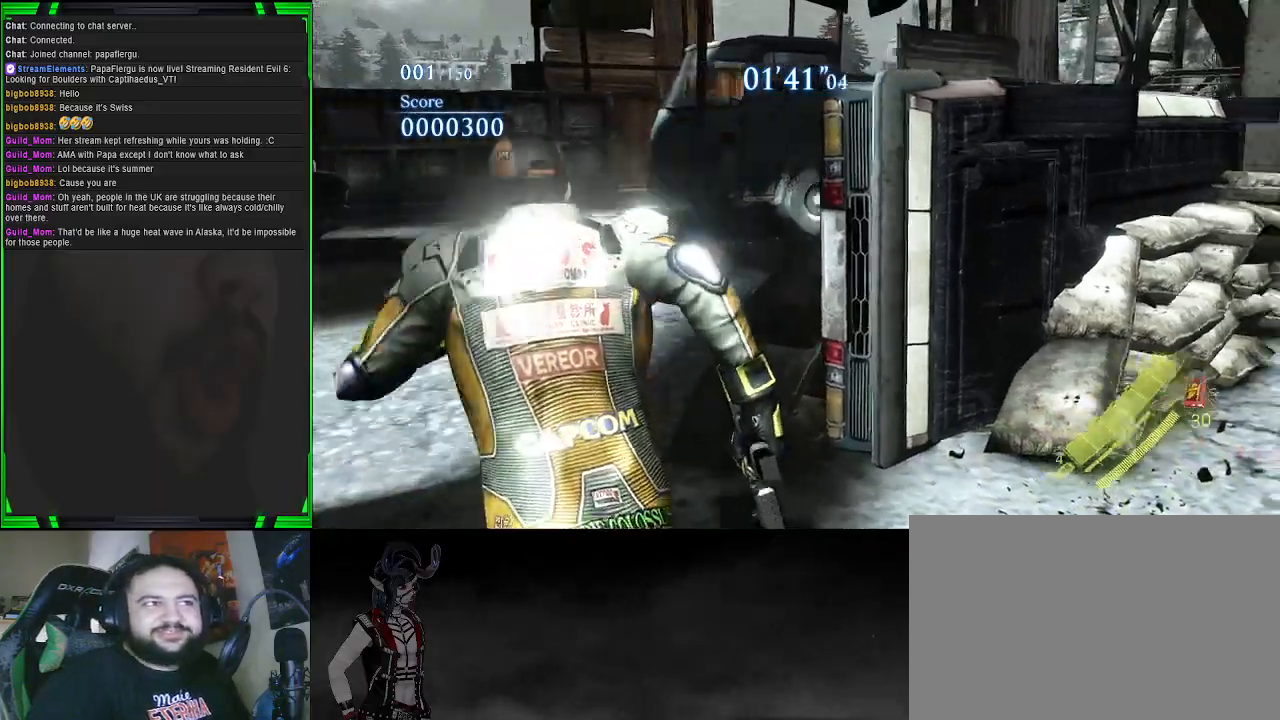
{"buttons": [], "left_stick": "up-left", "right_stick": "left", "events": [[117, "right_stick", "center"], [250, "right_stick", "left"]]}
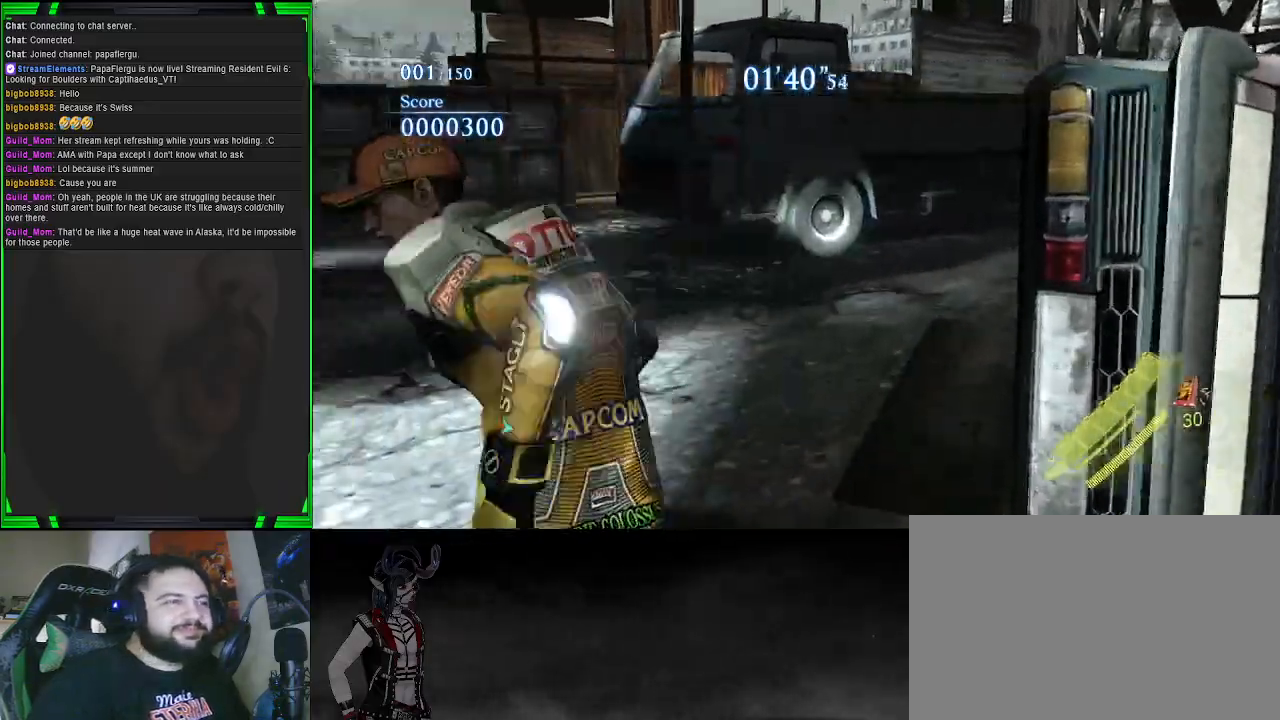
{"buttons": [], "left_stick": "up-right", "right_stick": "left", "events": [[33, "left_stick", "up"], [183, "left_stick", "up-right"]]}
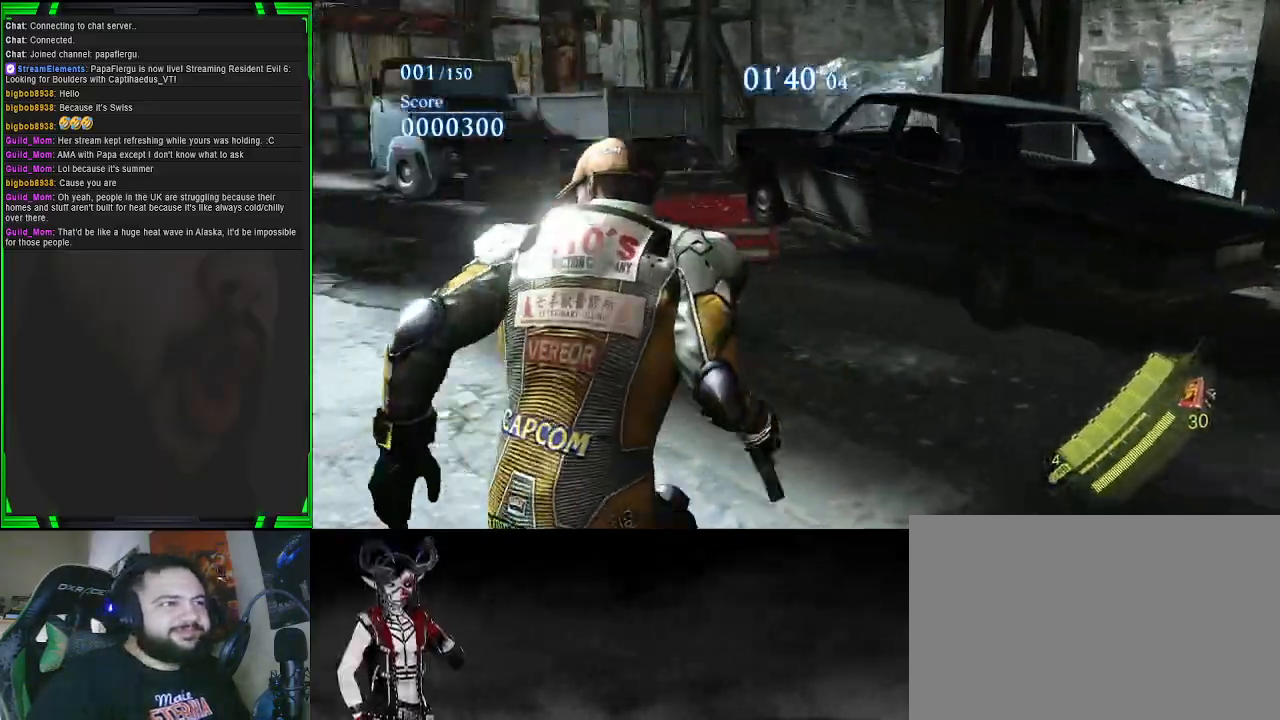
{"buttons": [], "left_stick": "up-right", "right_stick": "center", "events": [[217, "left_stick", "right"], [383, "right_stick", "center"], [500, "left_stick", "up-right"]]}
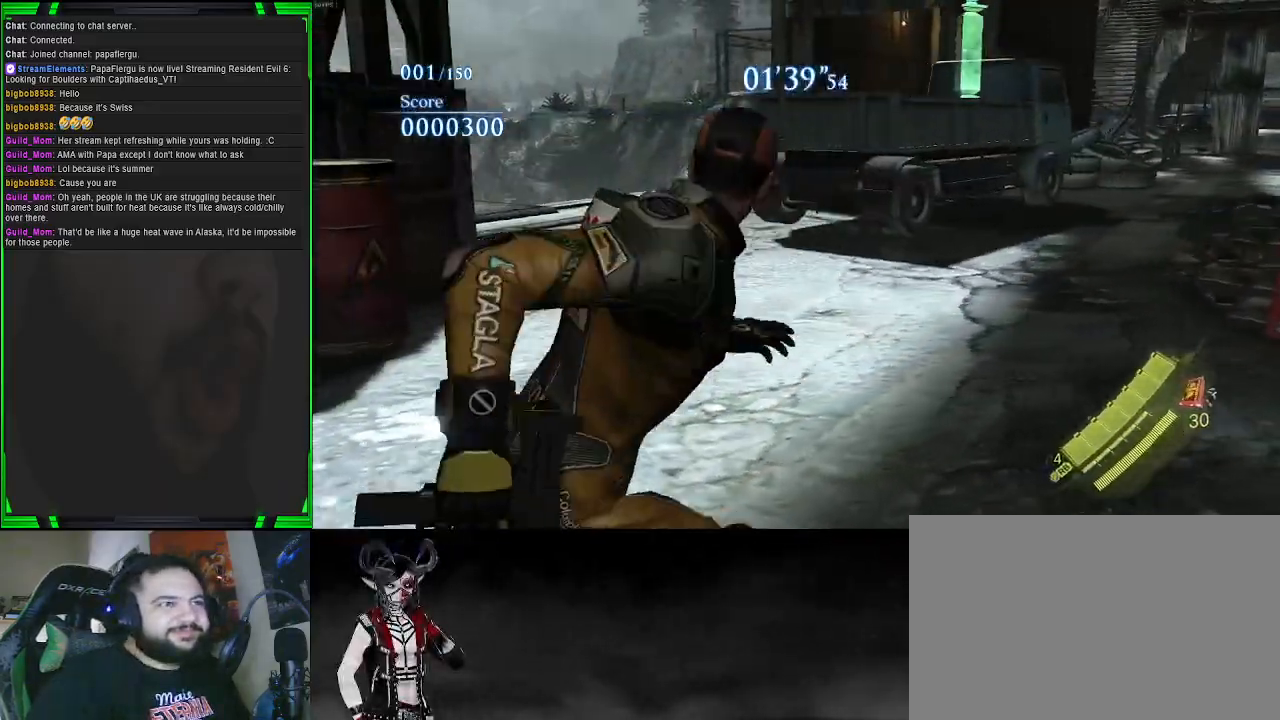
{"buttons": [], "left_stick": "right", "right_stick": "left", "events": [[117, "right_stick", "left"], [467, "left_stick", "right"]]}
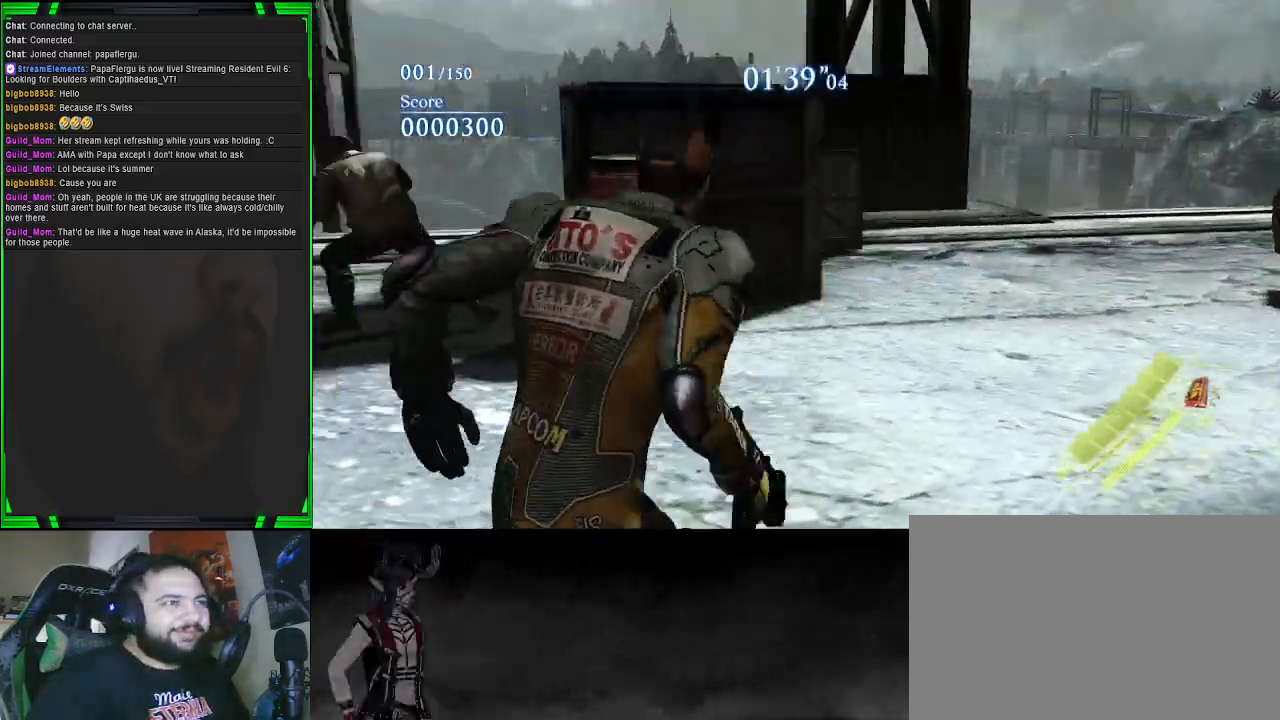
{"buttons": [], "left_stick": "up", "right_stick": "center", "events": [[267, "right_stick", "up-left"], [383, "left_stick", "up-right"], [383, "right_stick", "center"], [500, "left_stick", "up"]]}
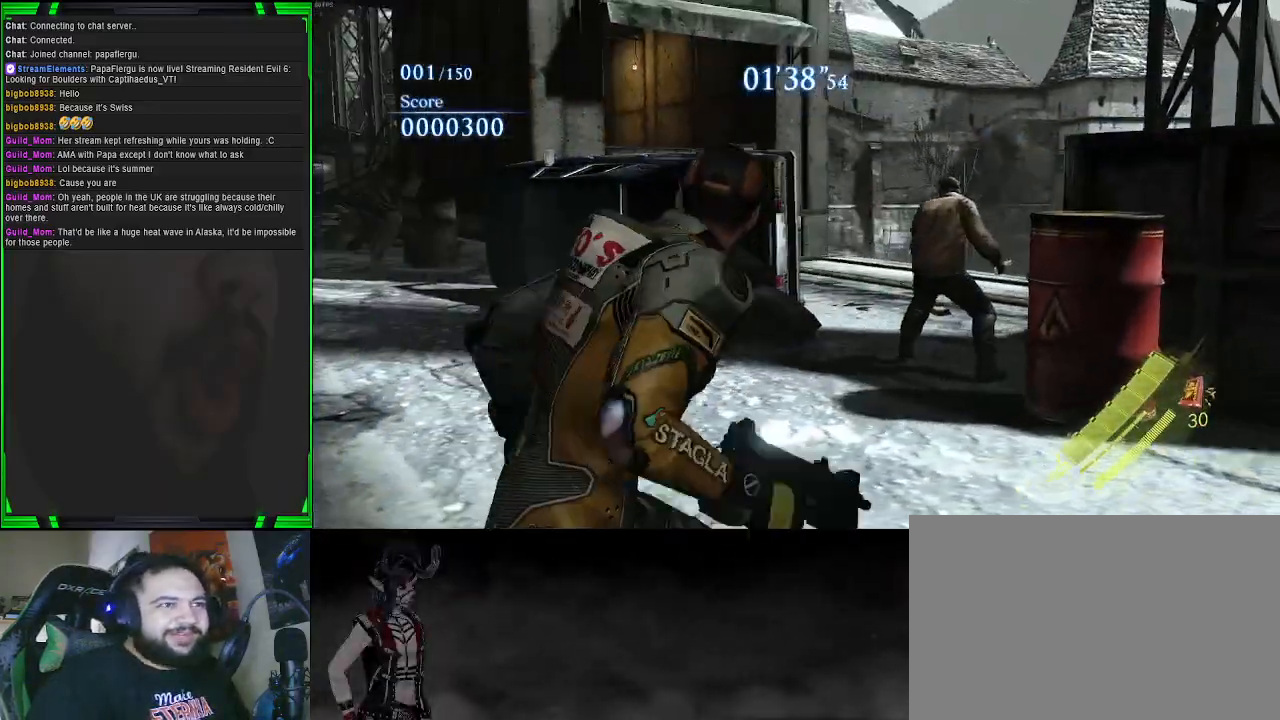
{"buttons": ["L2"], "left_stick": "up-left", "right_stick": "down-left", "events": [[50, "right_stick", "up-right"], [133, "L2", "down"], [133, "right_stick", "right"], [233, "right_stick", "center"], [267, "left_stick", "up-left"], [350, "right_stick", "down-left"]]}
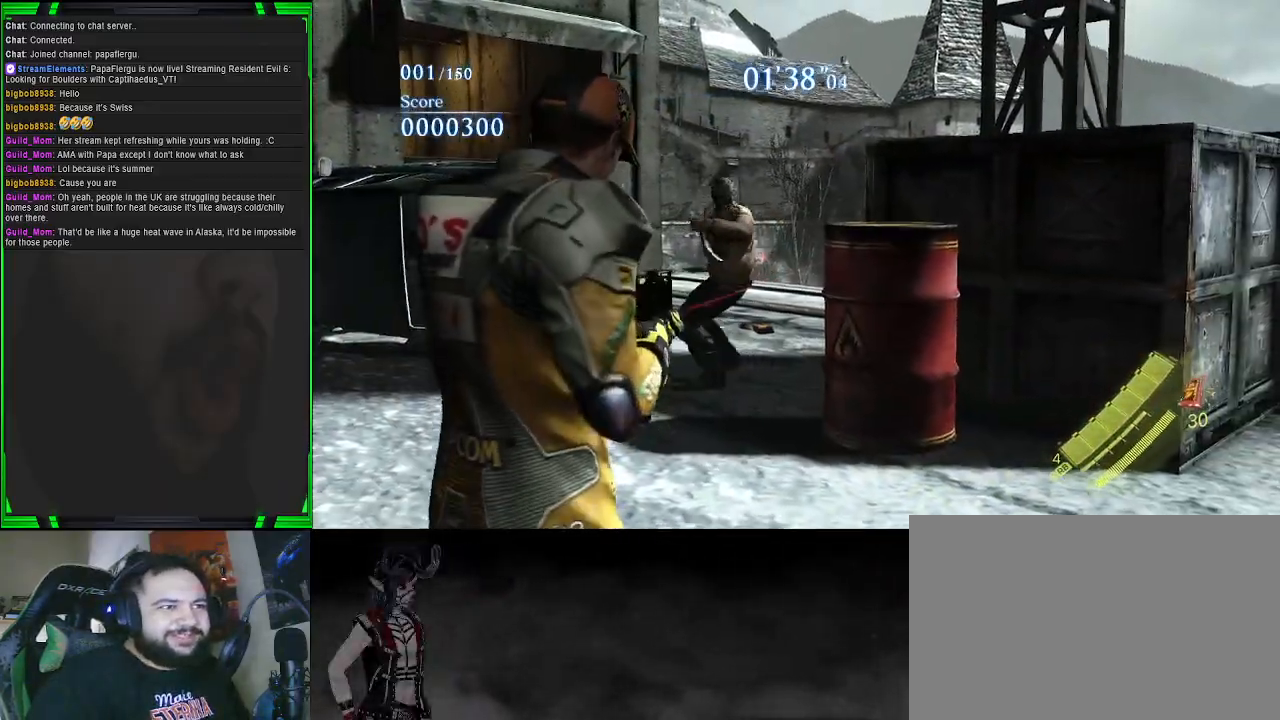
{"buttons": ["L2", "R2"], "left_stick": "up-left", "right_stick": "center", "events": [[133, "right_stick", "center"], [500, "R2", "down"]]}